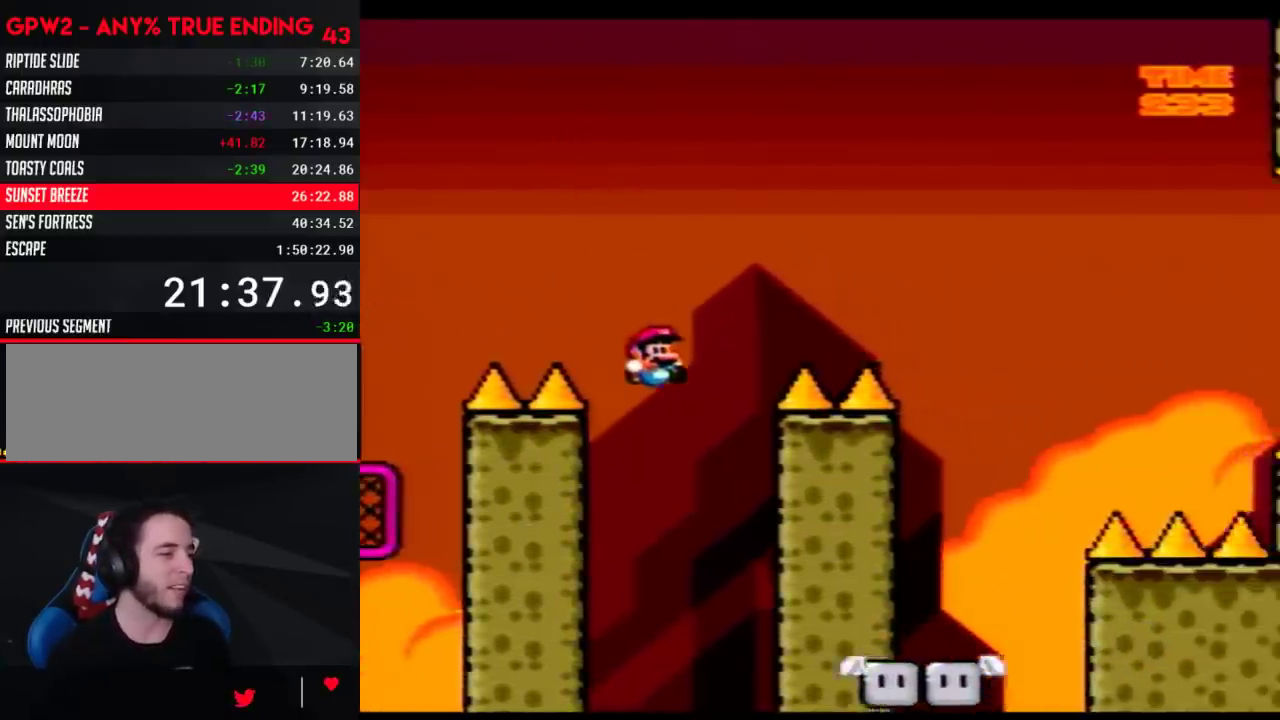
Gameplay with a controller (Nintendo layout); each line is a JSON object with the inputs held at the frame after it. "events" lists button and stick changes between this image and that frame as [ms after this image, input, new state], when the widget could be followed in between. Not read: L3 R3.
{"buttons": ["Y"], "events": [[267, "B", "up"], [333, "DPAD_RIGHT", "up"]]}
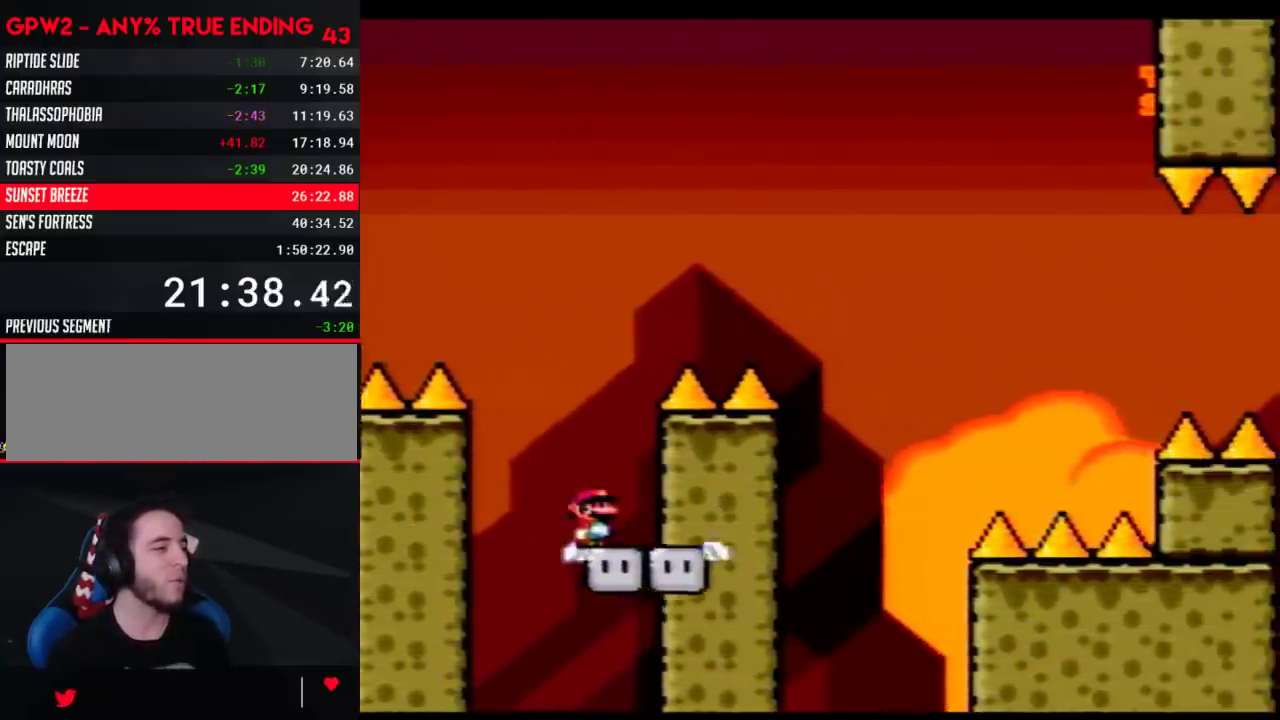
{"buttons": ["B", "Y", "DPAD_RIGHT"], "events": [[217, "DPAD_RIGHT", "down"], [400, "B", "down"]]}
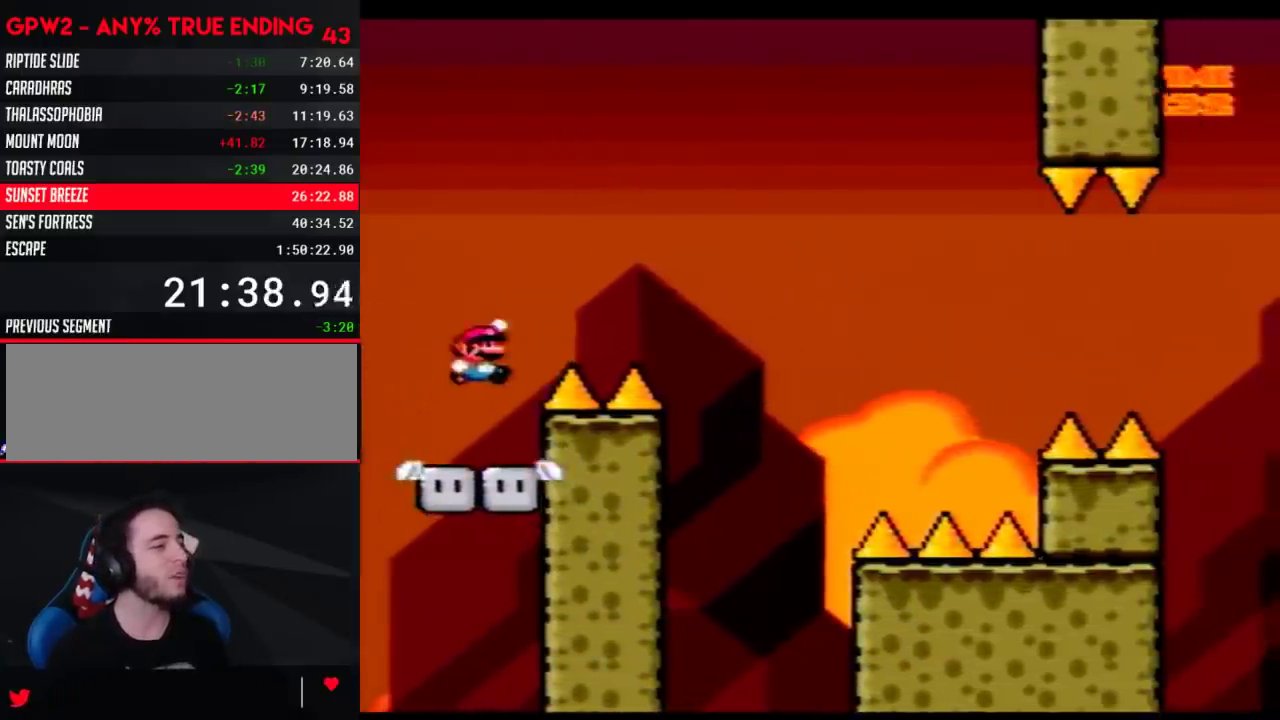
{"buttons": ["Y", "DPAD_LEFT"], "events": [[433, "B", "up"], [433, "DPAD_RIGHT", "up"], [467, "DPAD_LEFT", "down"]]}
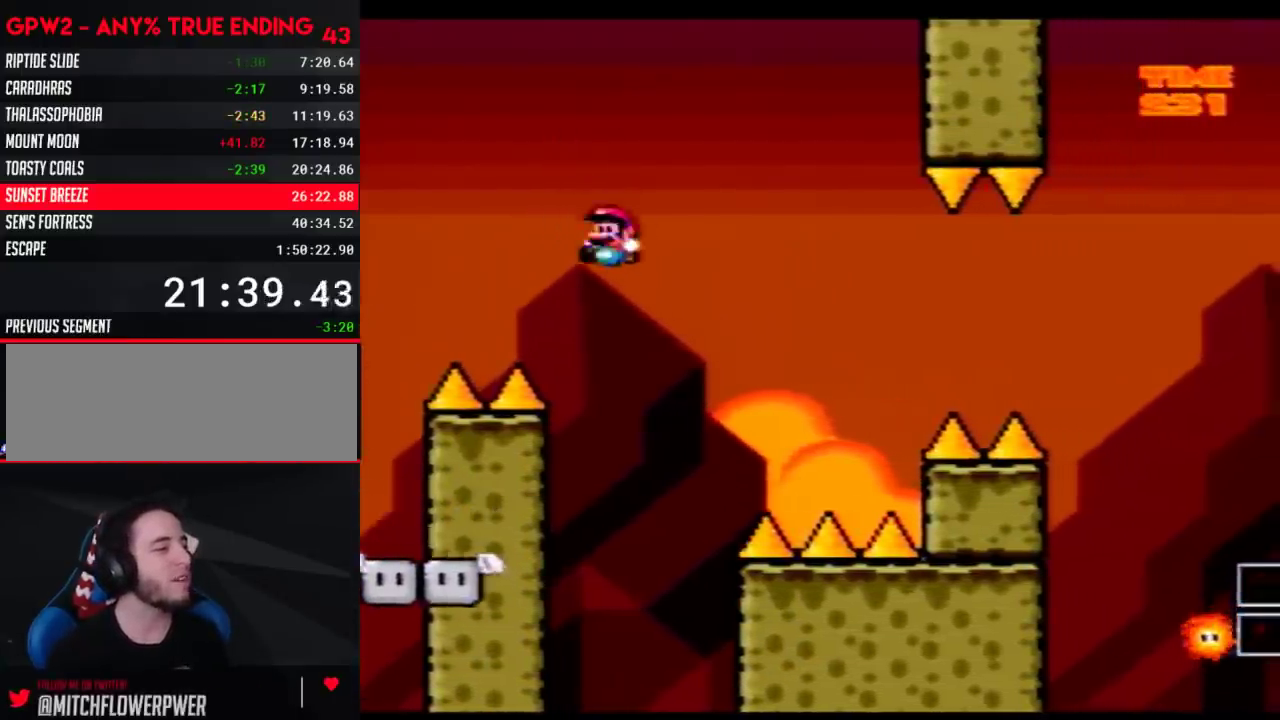
{"buttons": ["Y", "DPAD_RIGHT"], "events": [[183, "DPAD_LEFT", "up"], [183, "DPAD_RIGHT", "down"], [267, "DPAD_RIGHT", "up"], [300, "DPAD_LEFT", "down"], [467, "DPAD_LEFT", "up"], [483, "DPAD_RIGHT", "down"]]}
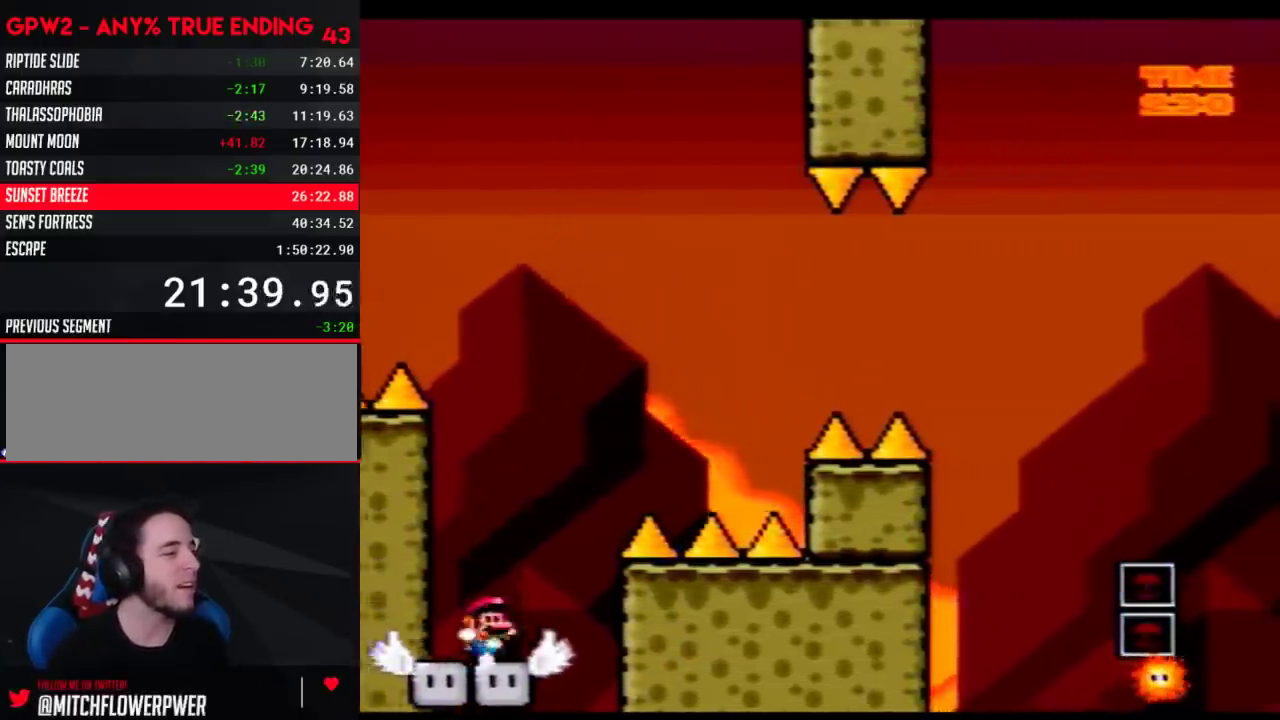
{"buttons": ["B", "Y", "DPAD_RIGHT"], "events": [[33, "DPAD_LEFT", "down"], [33, "DPAD_RIGHT", "up"], [217, "B", "down"], [217, "DPAD_LEFT", "up"], [217, "DPAD_RIGHT", "down"]]}
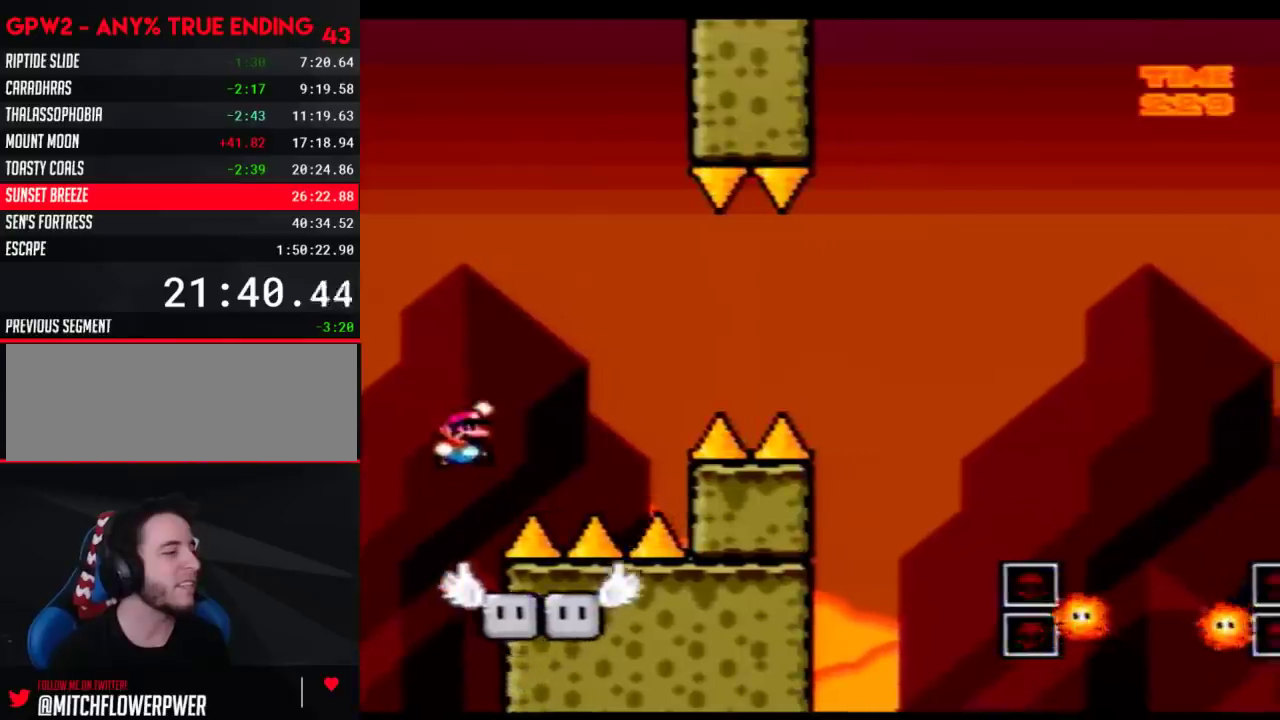
{"buttons": ["A", "Y", "DPAD_RIGHT"], "events": [[150, "DPAD_LEFT", "down"], [150, "DPAD_RIGHT", "up"], [217, "B", "up"], [367, "DPAD_LEFT", "up"], [367, "DPAD_RIGHT", "down"], [467, "A", "down"]]}
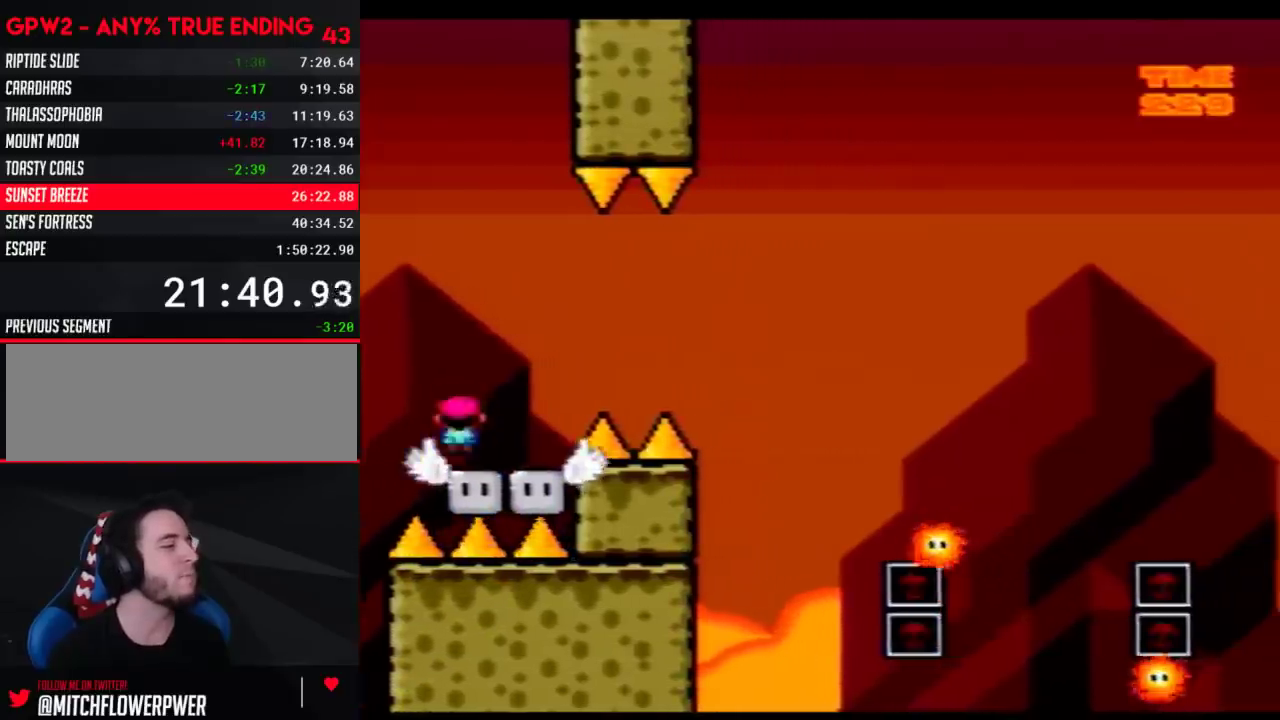
{"buttons": ["A", "Y", "DPAD_RIGHT"], "events": []}
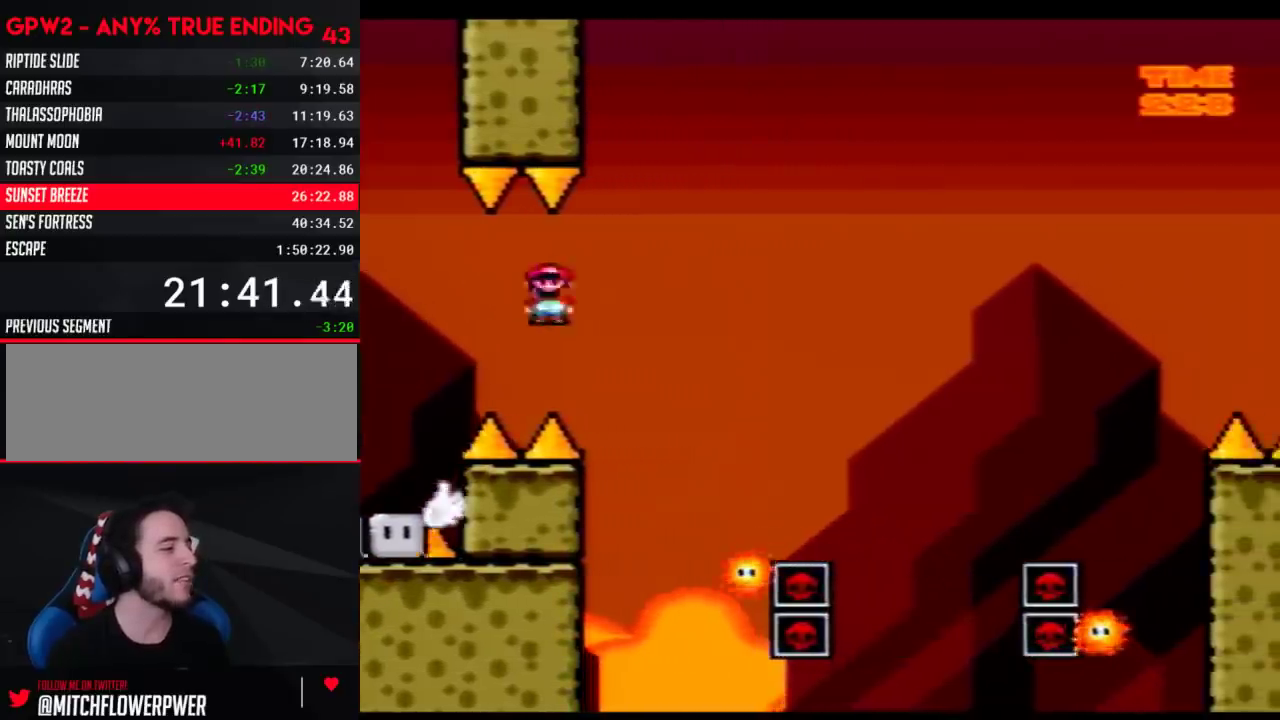
{"buttons": ["A", "Y", "DPAD_RIGHT"], "events": [[83, "A", "up"], [233, "DPAD_LEFT", "down"], [233, "DPAD_RIGHT", "up"], [267, "A", "down"], [467, "DPAD_LEFT", "up"], [467, "DPAD_RIGHT", "down"]]}
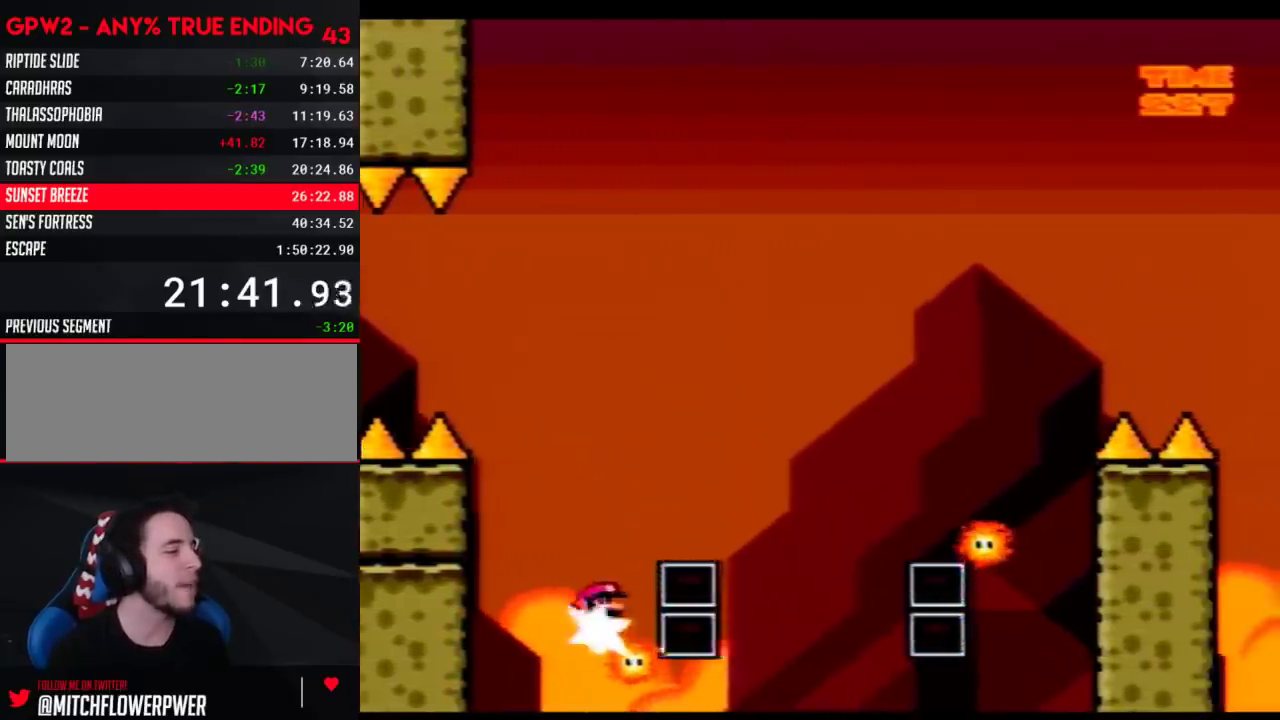
{"buttons": ["A", "Y", "DPAD_LEFT"], "events": [[217, "A", "up"], [400, "DPAD_UP", "down"], [433, "DPAD_RIGHT", "up"], [467, "A", "down"], [467, "DPAD_LEFT", "down"], [467, "DPAD_UP", "up"]]}
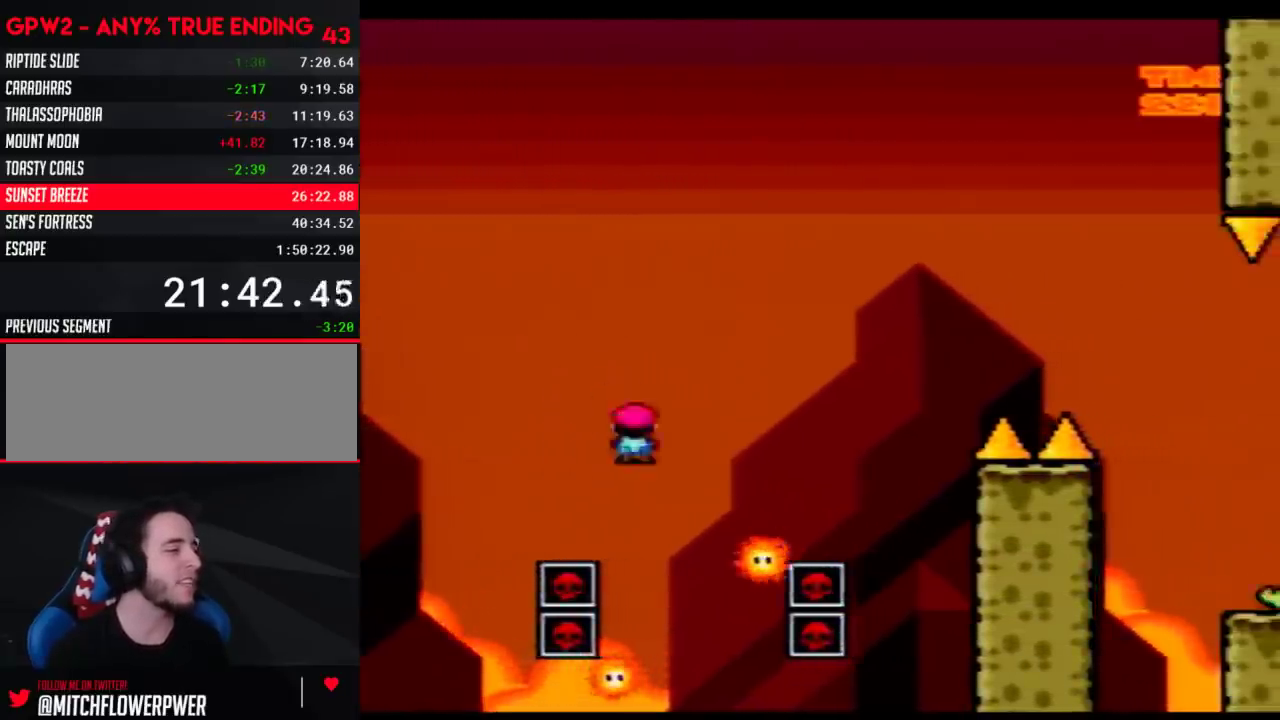
{"buttons": ["A", "Y", "DPAD_RIGHT"], "events": [[83, "DPAD_LEFT", "up"], [117, "DPAD_RIGHT", "down"]]}
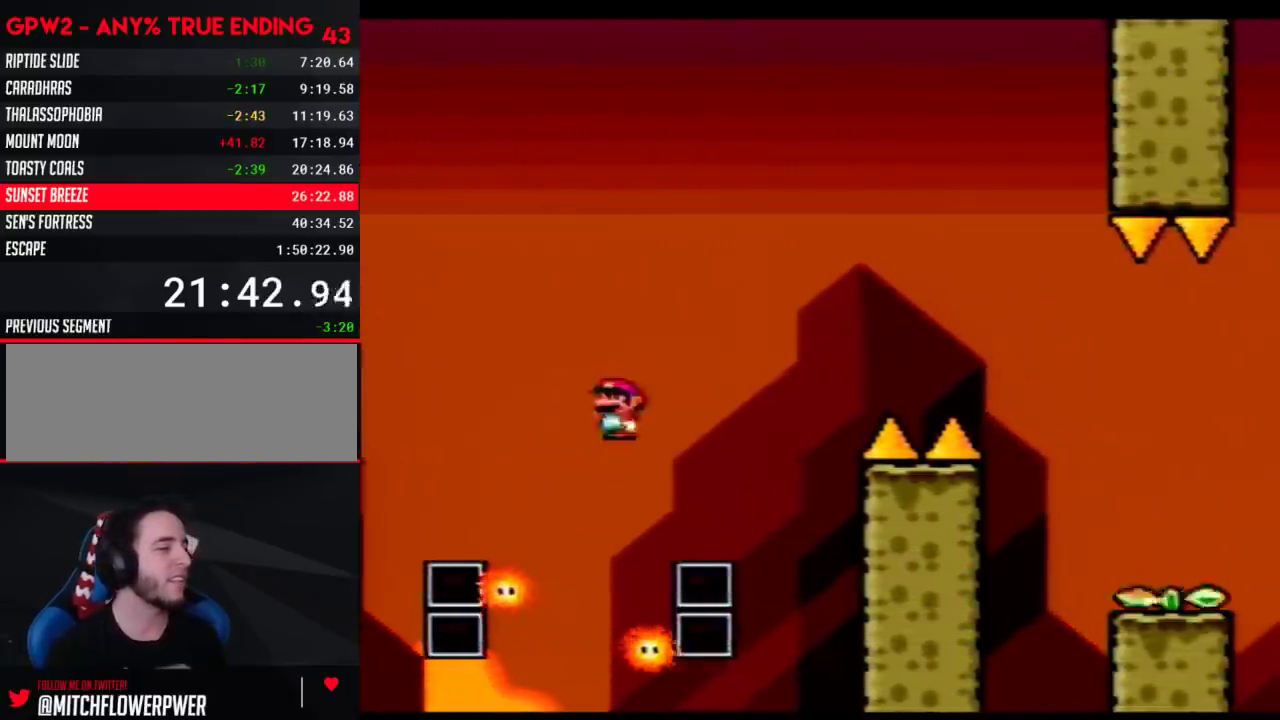
{"buttons": ["Y"], "events": [[183, "DPAD_RIGHT", "up"], [217, "DPAD_LEFT", "down"], [400, "A", "up"], [400, "DPAD_LEFT", "up"], [400, "DPAD_RIGHT", "down"], [500, "DPAD_RIGHT", "up"]]}
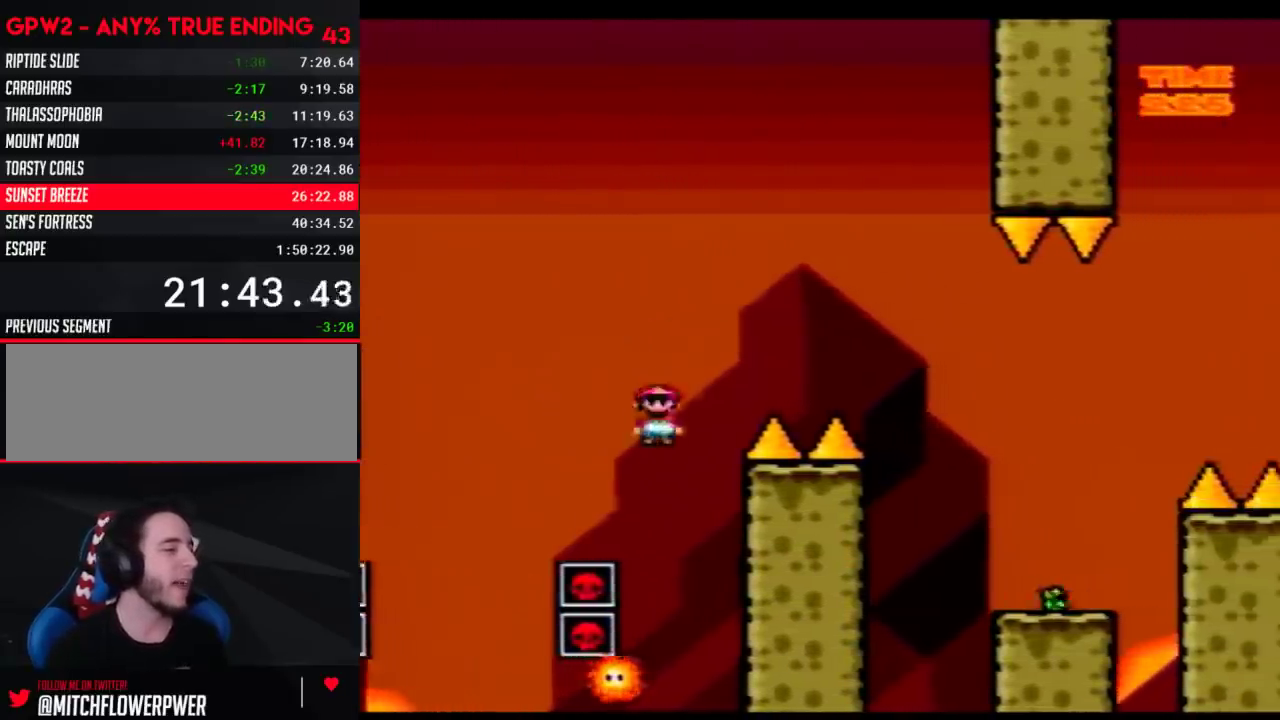
{"buttons": ["Y", "DPAD_LEFT"], "events": [[17, "DPAD_LEFT", "down"], [50, "A", "down"], [183, "DPAD_LEFT", "up"], [183, "DPAD_RIGHT", "down"], [333, "DPAD_LEFT", "down"], [333, "DPAD_RIGHT", "up"], [400, "A", "up"]]}
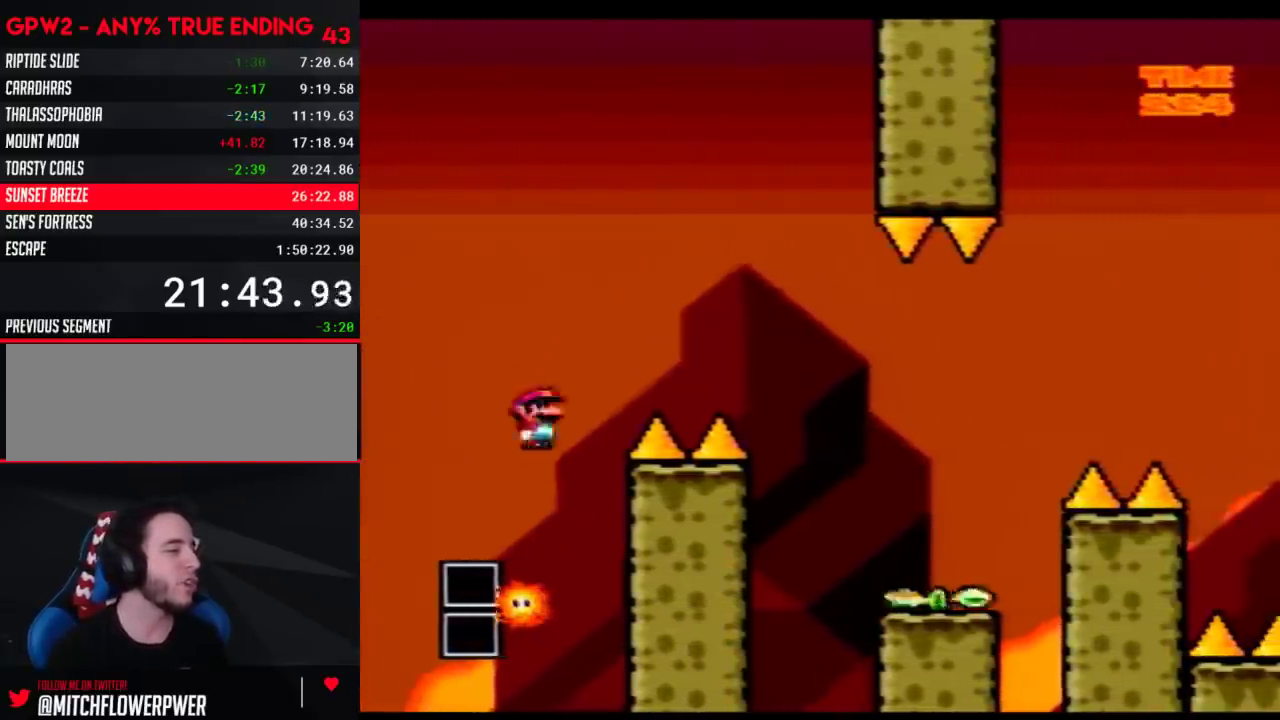
{"buttons": ["A", "Y", "DPAD_RIGHT"], "events": [[83, "A", "down"], [83, "DPAD_LEFT", "up"], [83, "DPAD_RIGHT", "down"]]}
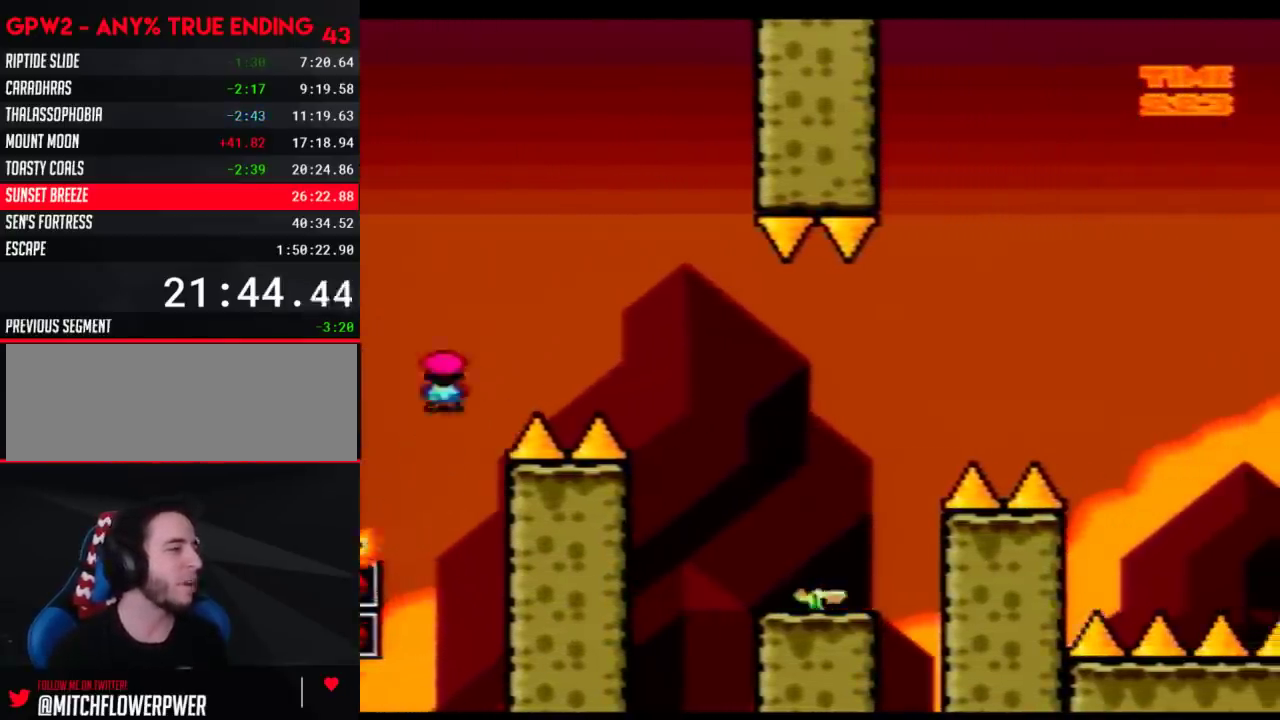
{"buttons": ["A", "Y", "DPAD_RIGHT"], "events": [[250, "A", "up"], [433, "A", "down"]]}
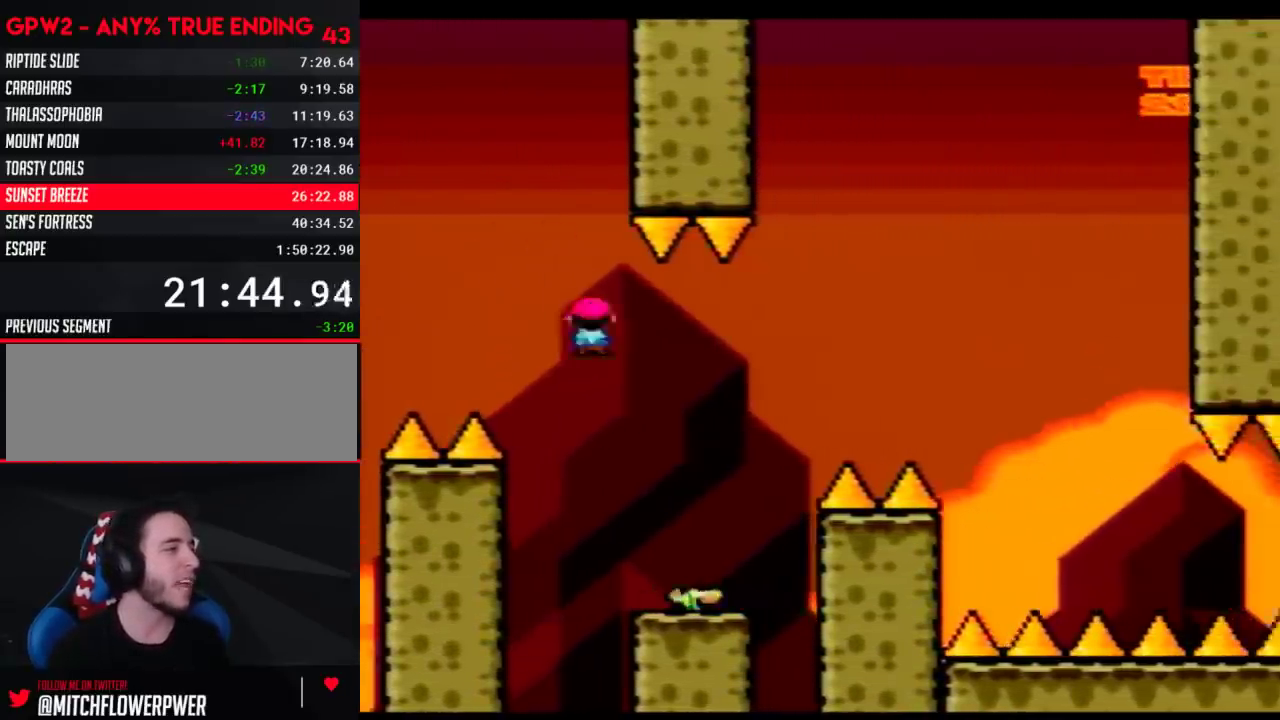
{"buttons": ["A", "Y", "DPAD_DOWN"], "events": [[33, "DPAD_RIGHT", "up"], [50, "DPAD_LEFT", "down"], [183, "DPAD_LEFT", "up"], [217, "DPAD_DOWN", "down"]]}
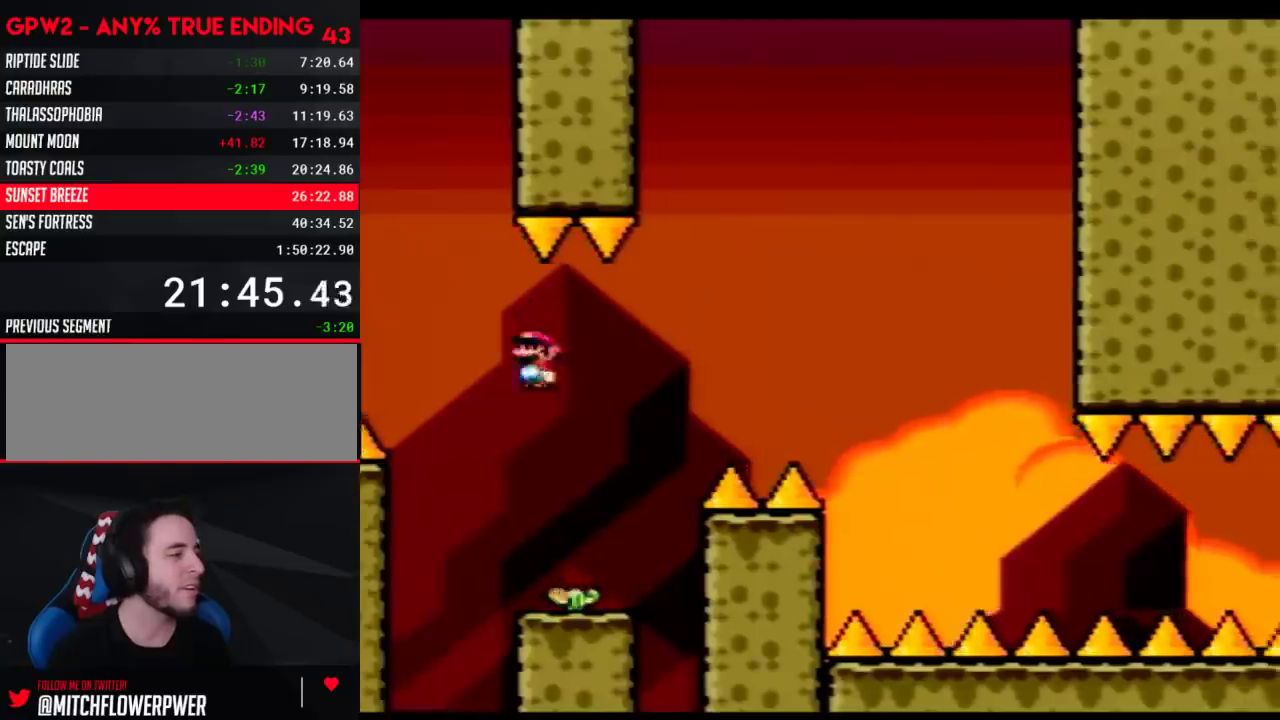
{"buttons": ["A", "Y", "DPAD_RIGHT"], "events": [[83, "DPAD_DOWN", "up"], [150, "DPAD_DOWN", "down"], [333, "DPAD_DOWN", "up"], [400, "DPAD_RIGHT", "down"]]}
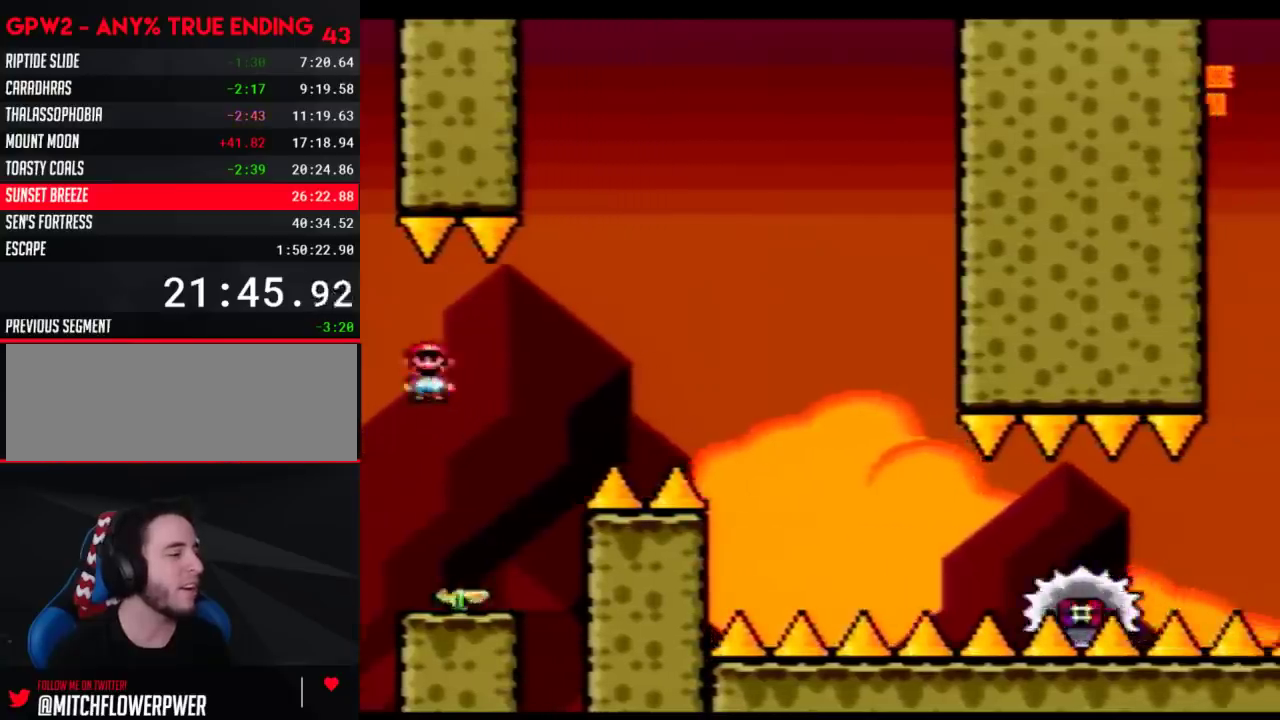
{"buttons": ["A", "Y", "DPAD_RIGHT"], "events": []}
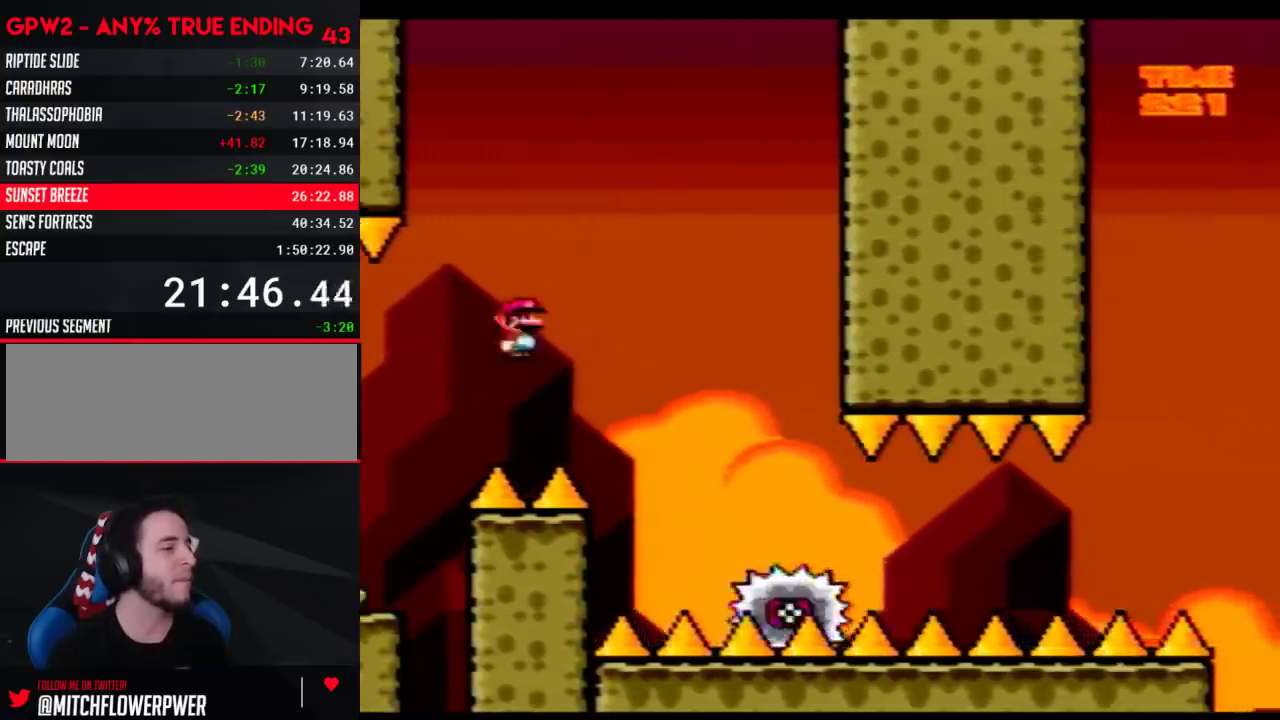
{"buttons": ["Y"], "events": [[183, "DPAD_RIGHT", "up"], [217, "DPAD_LEFT", "down"], [367, "DPAD_LEFT", "up"], [400, "DPAD_RIGHT", "down"], [500, "A", "up"], [500, "DPAD_RIGHT", "up"]]}
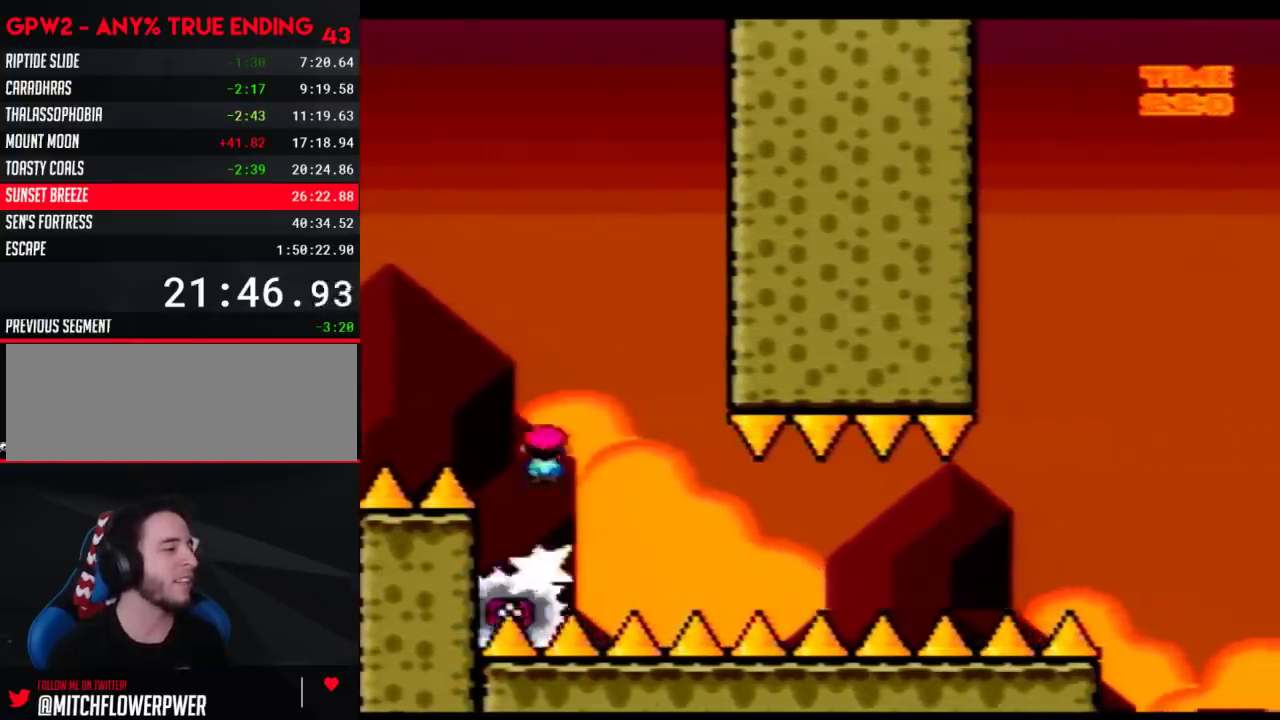
{"buttons": ["Y"], "events": [[150, "DPAD_RIGHT", "down"], [267, "DPAD_RIGHT", "up"], [367, "DPAD_RIGHT", "down"], [433, "DPAD_RIGHT", "up"]]}
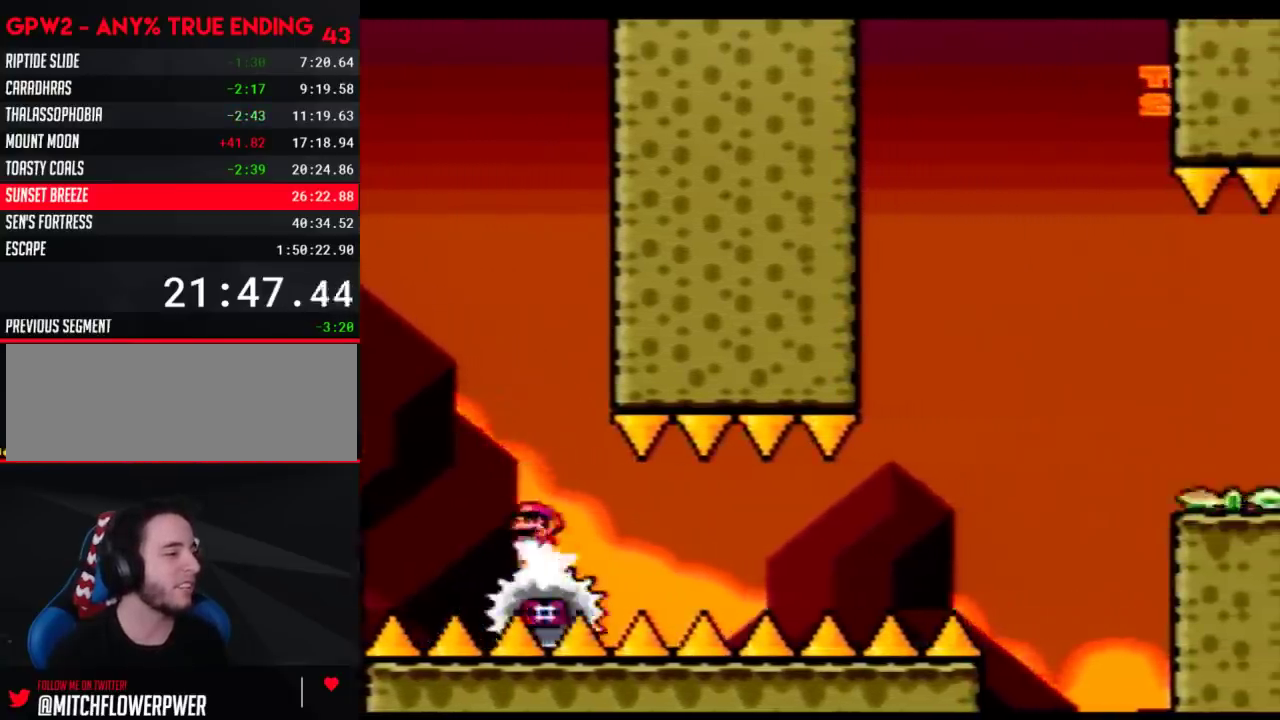
{"buttons": ["Y"], "events": []}
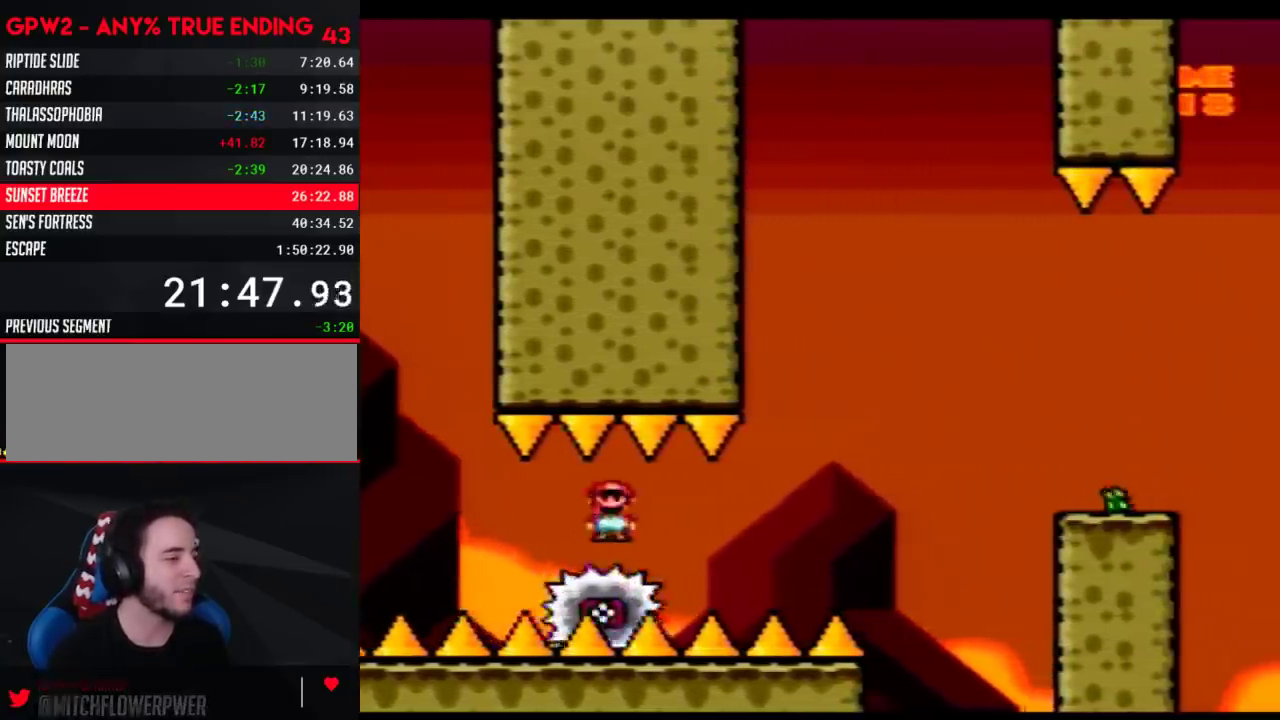
{"buttons": ["Y", "DPAD_RIGHT"], "events": [[400, "DPAD_LEFT", "down"], [467, "DPAD_LEFT", "up"], [500, "DPAD_RIGHT", "down"]]}
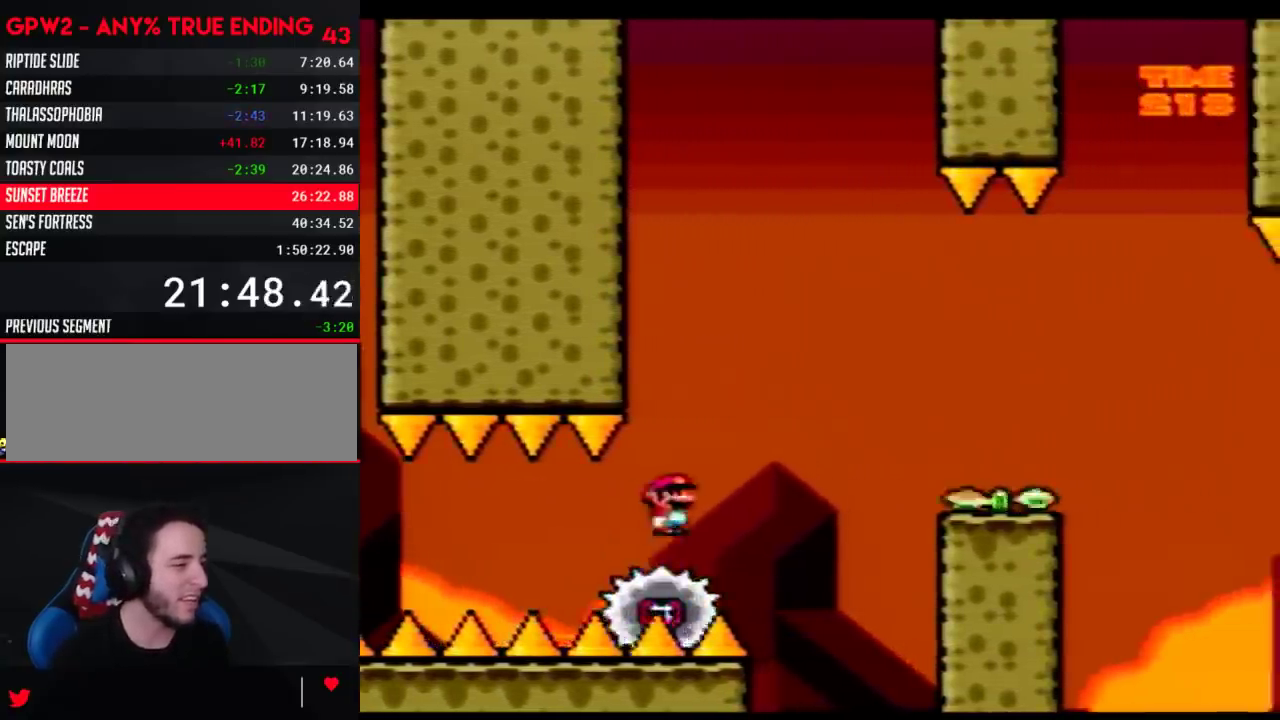
{"buttons": ["B", "Y", "DPAD_RIGHT"], "events": [[17, "B", "down"]]}
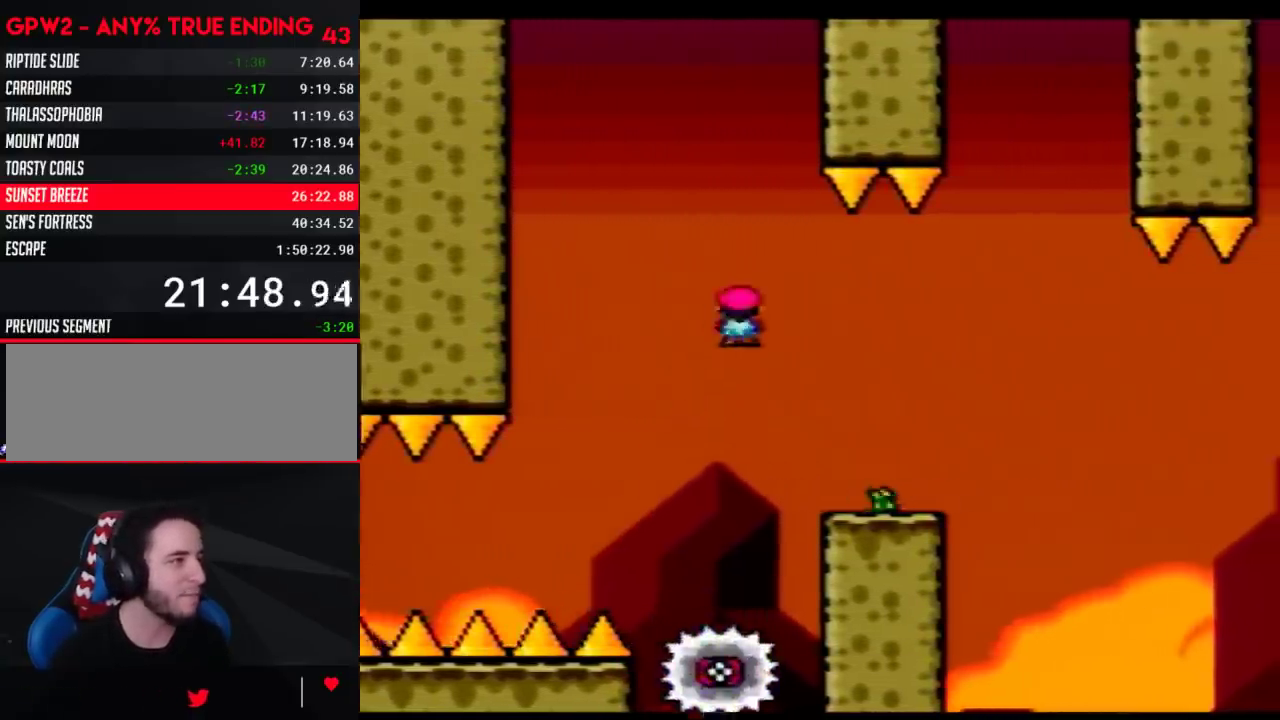
{"buttons": ["B", "Y", "DPAD_DOWN"], "events": [[50, "B", "up"], [150, "DPAD_RIGHT", "up"], [183, "B", "down"], [183, "DPAD_LEFT", "down"], [267, "DPAD_LEFT", "up"], [300, "DPAD_DOWN", "down"]]}
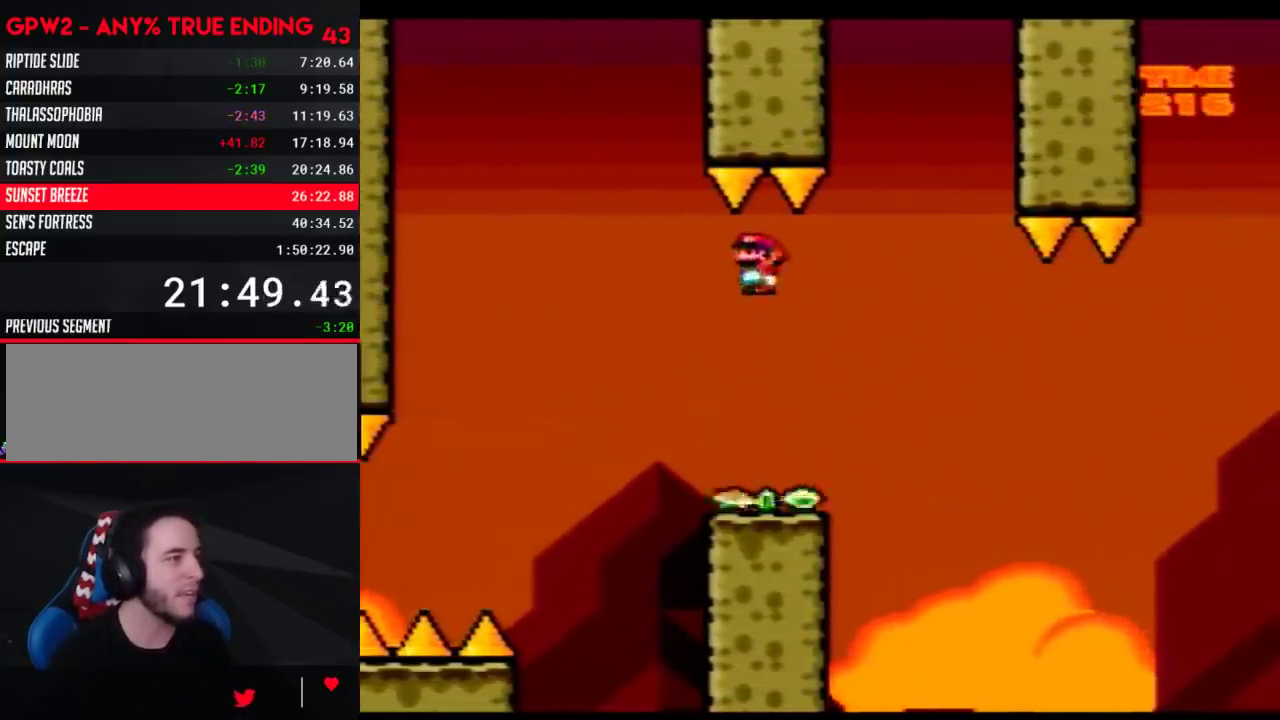
{"buttons": ["B", "Y", "DPAD_DOWN"], "events": [[117, "DPAD_DOWN", "up"], [267, "DPAD_DOWN", "down"]]}
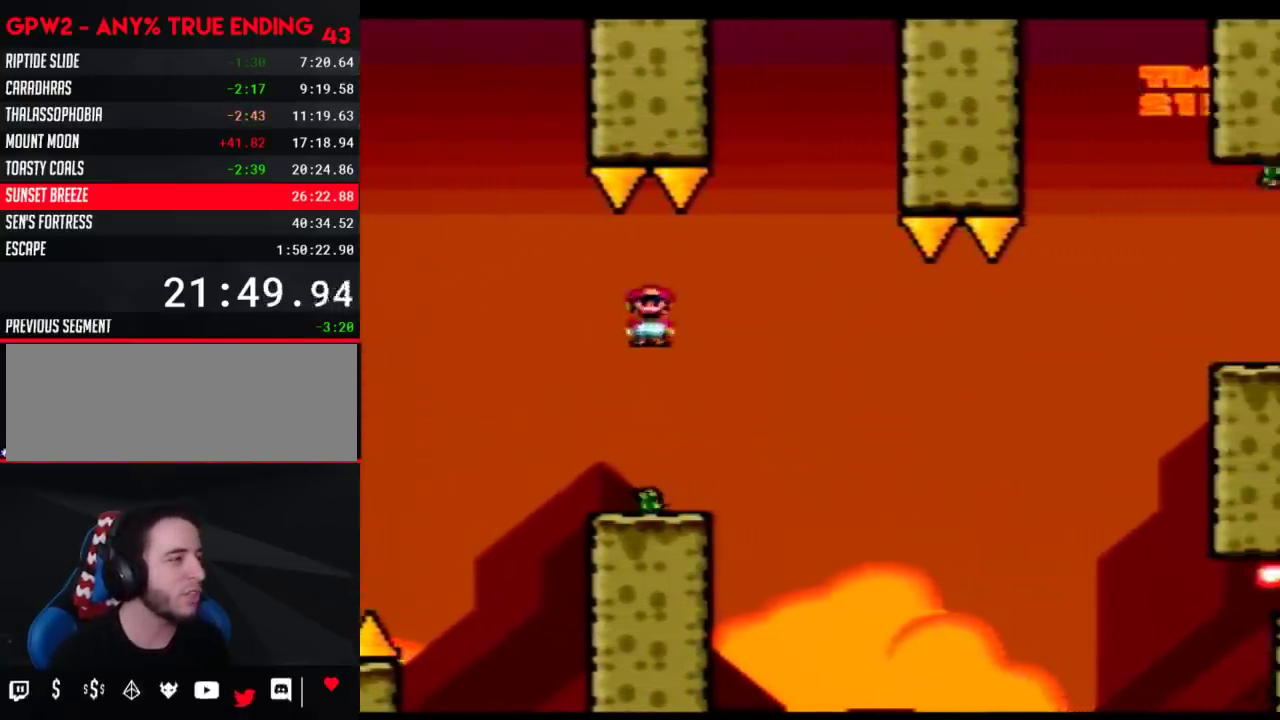
{"buttons": ["B", "Y", "DPAD_RIGHT"], "events": [[33, "DPAD_DOWN", "up"], [150, "DPAD_DOWN", "down"], [267, "DPAD_DOWN", "up"], [467, "DPAD_RIGHT", "down"]]}
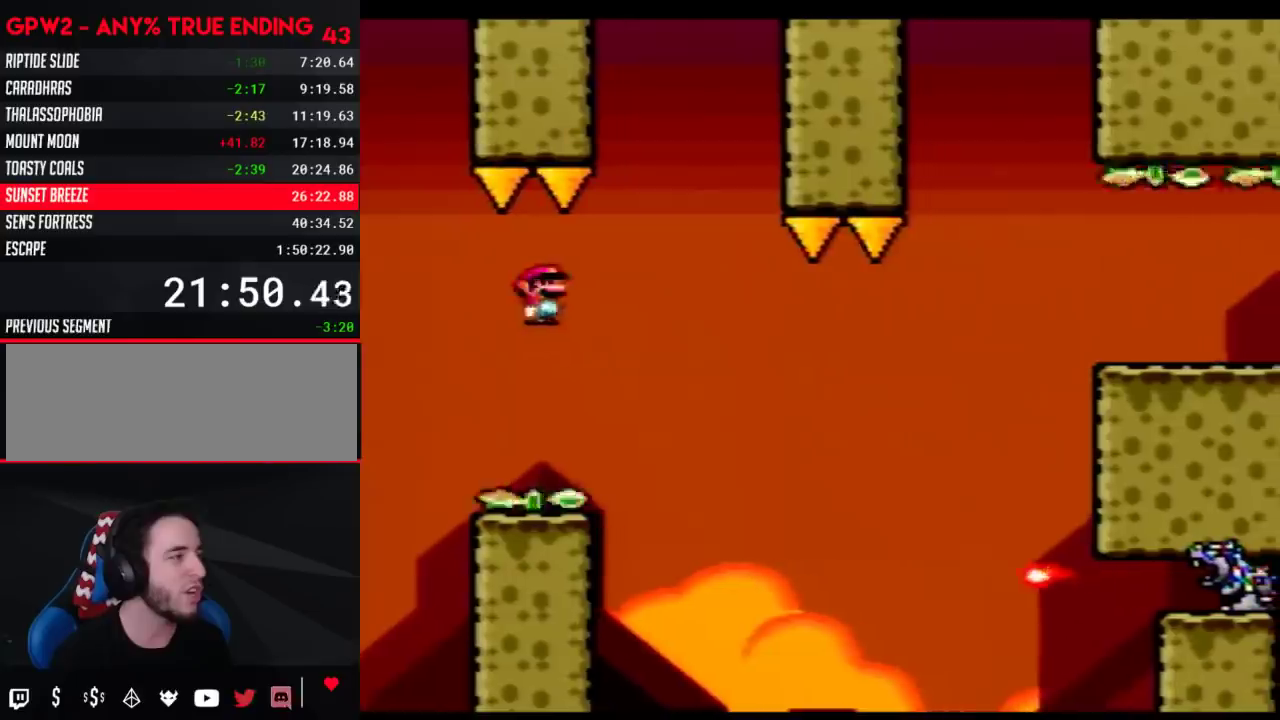
{"buttons": ["Y", "DPAD_UP"], "events": [[250, "B", "up"], [500, "DPAD_RIGHT", "up"], [500, "DPAD_UP", "down"]]}
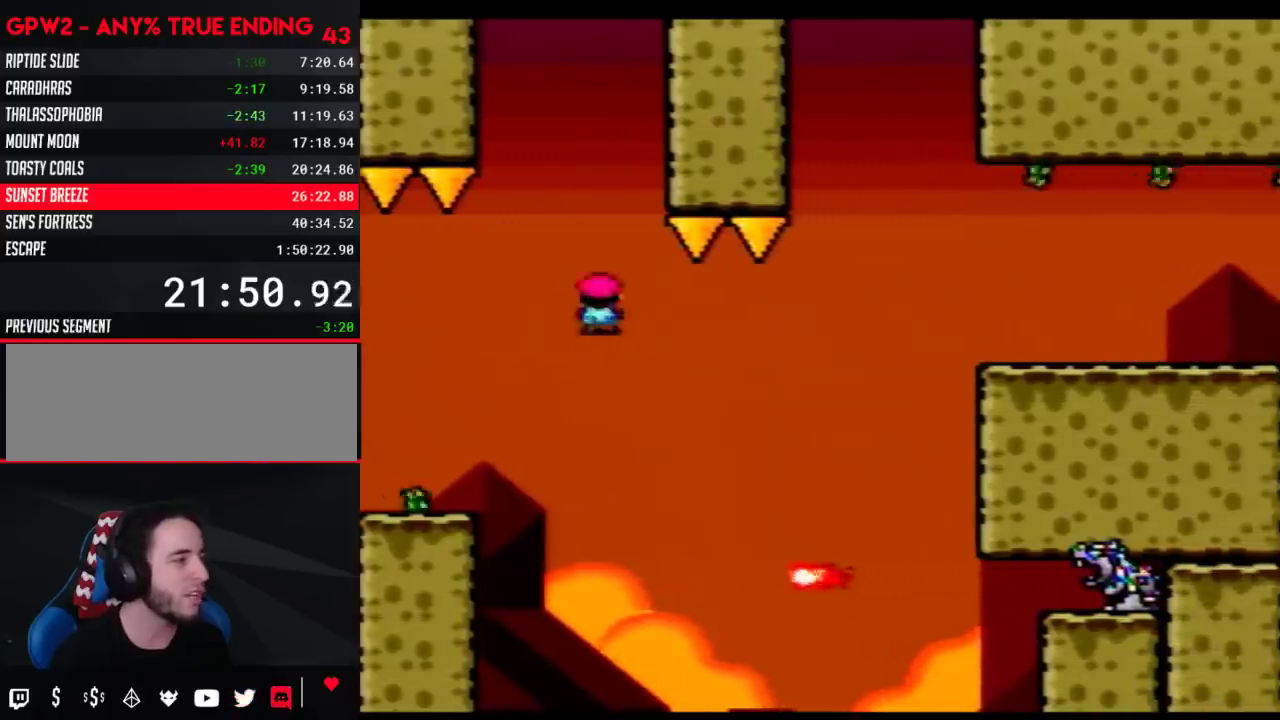
{"buttons": ["B", "Y", "DPAD_RIGHT"], "events": [[33, "DPAD_LEFT", "down"], [33, "DPAD_UP", "up"], [50, "DPAD_LEFT", "up"], [83, "B", "down"], [83, "DPAD_RIGHT", "down"]]}
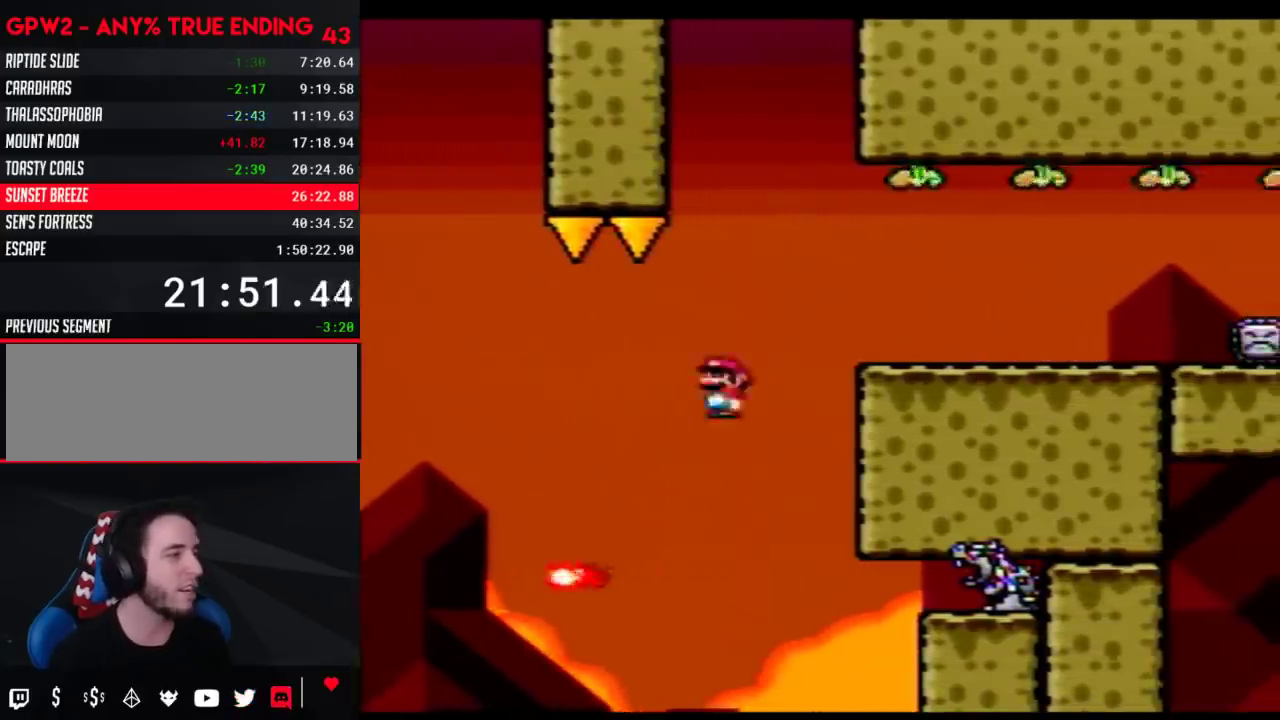
{"buttons": ["Y"], "events": [[217, "DPAD_RIGHT", "up"], [250, "DPAD_LEFT", "down"], [267, "B", "up"], [400, "DPAD_LEFT", "up"]]}
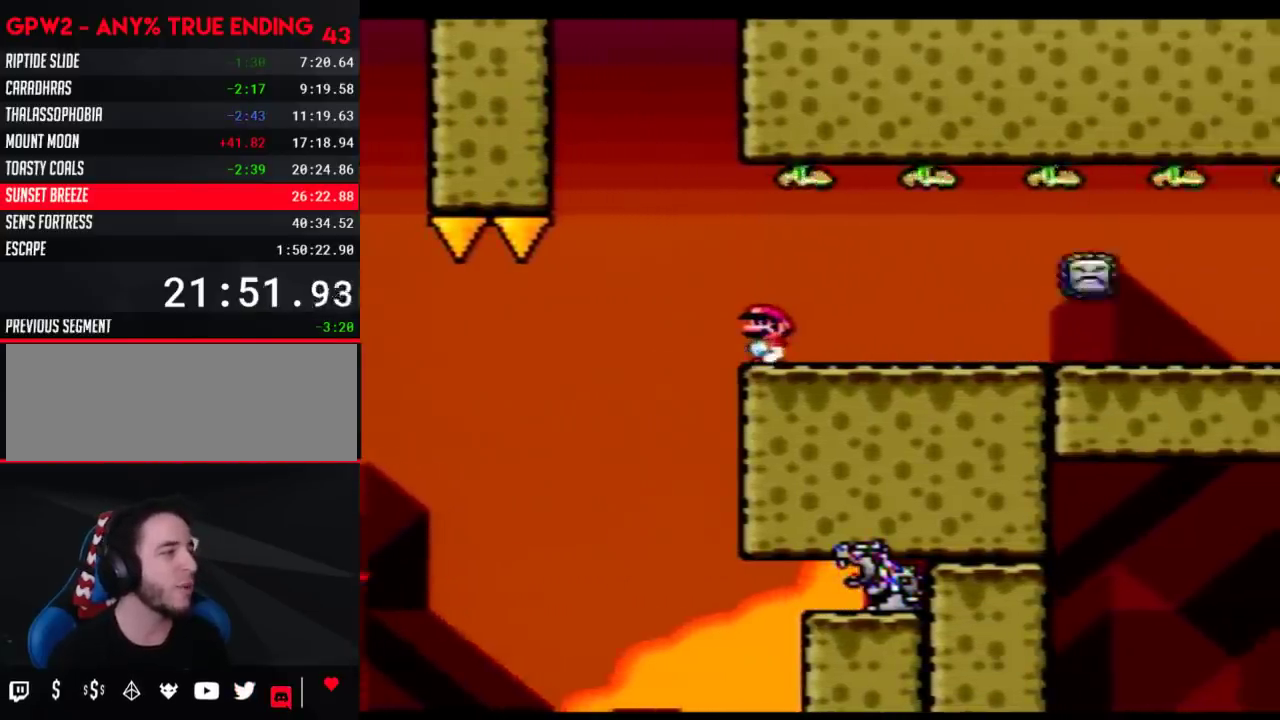
{"buttons": ["Y"], "events": []}